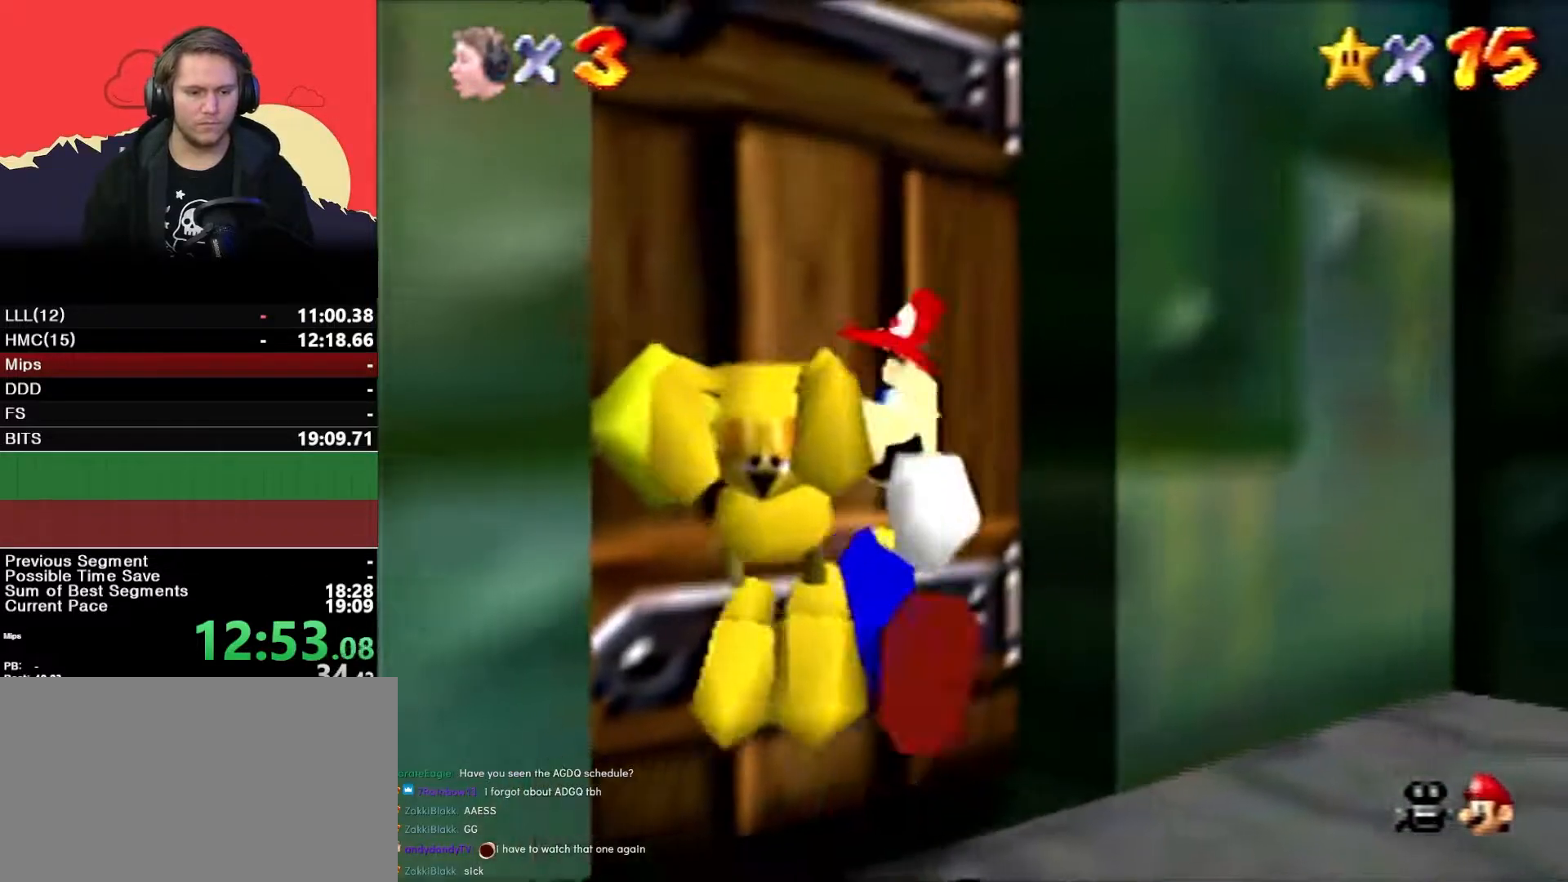
Gameplay with a controller (Nintendo layout); each line is a JSON object with the inputs held at the frame after it. "button_events" lists button changes between this image and that frame as [ms after this image, input, new state], when the widget could be followed in between (sticks are given only as held states). Not read: L1 L3 R3.
{"buttons": [], "left_stick": "up-left", "button_events": []}
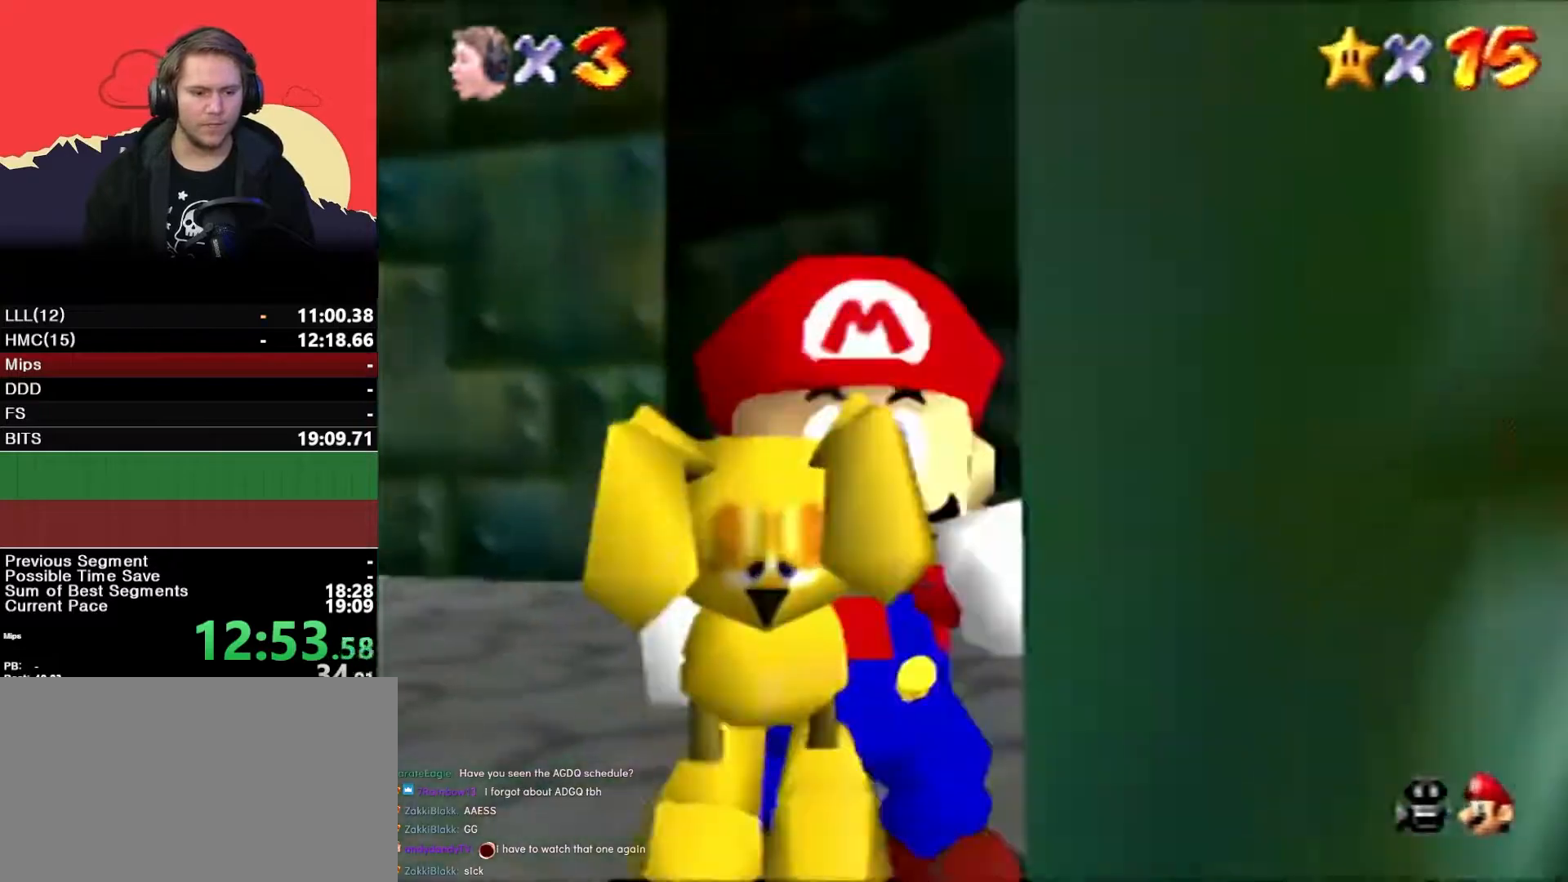
{"buttons": [], "left_stick": "up", "button_events": [[267, "A", "down"], [367, "A", "up"]]}
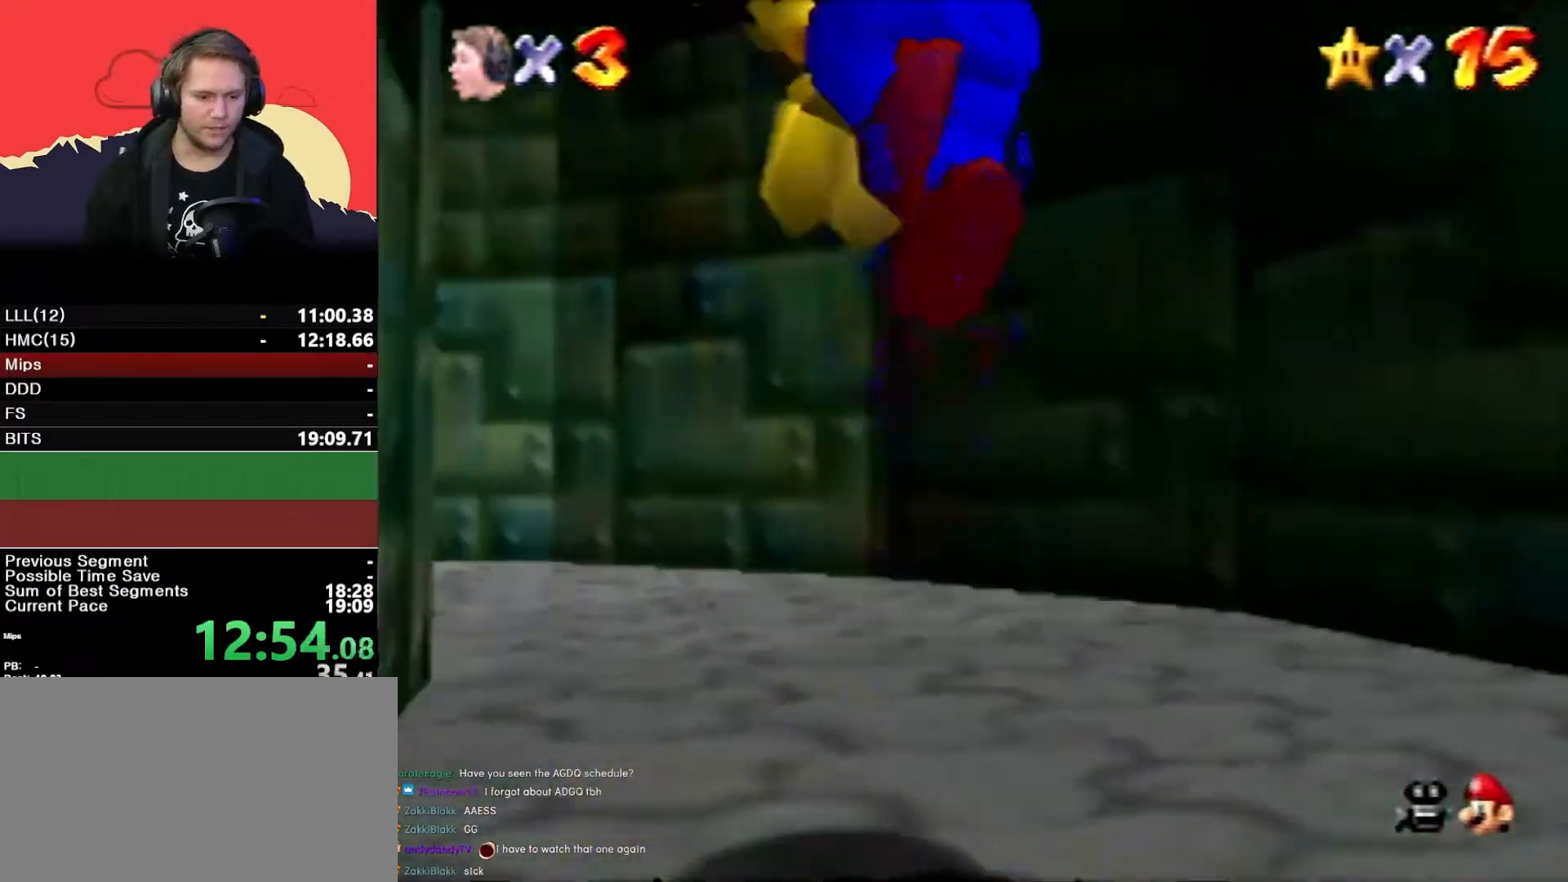
{"buttons": ["A"], "left_stick": "up", "button_events": [[333, "A", "down"]]}
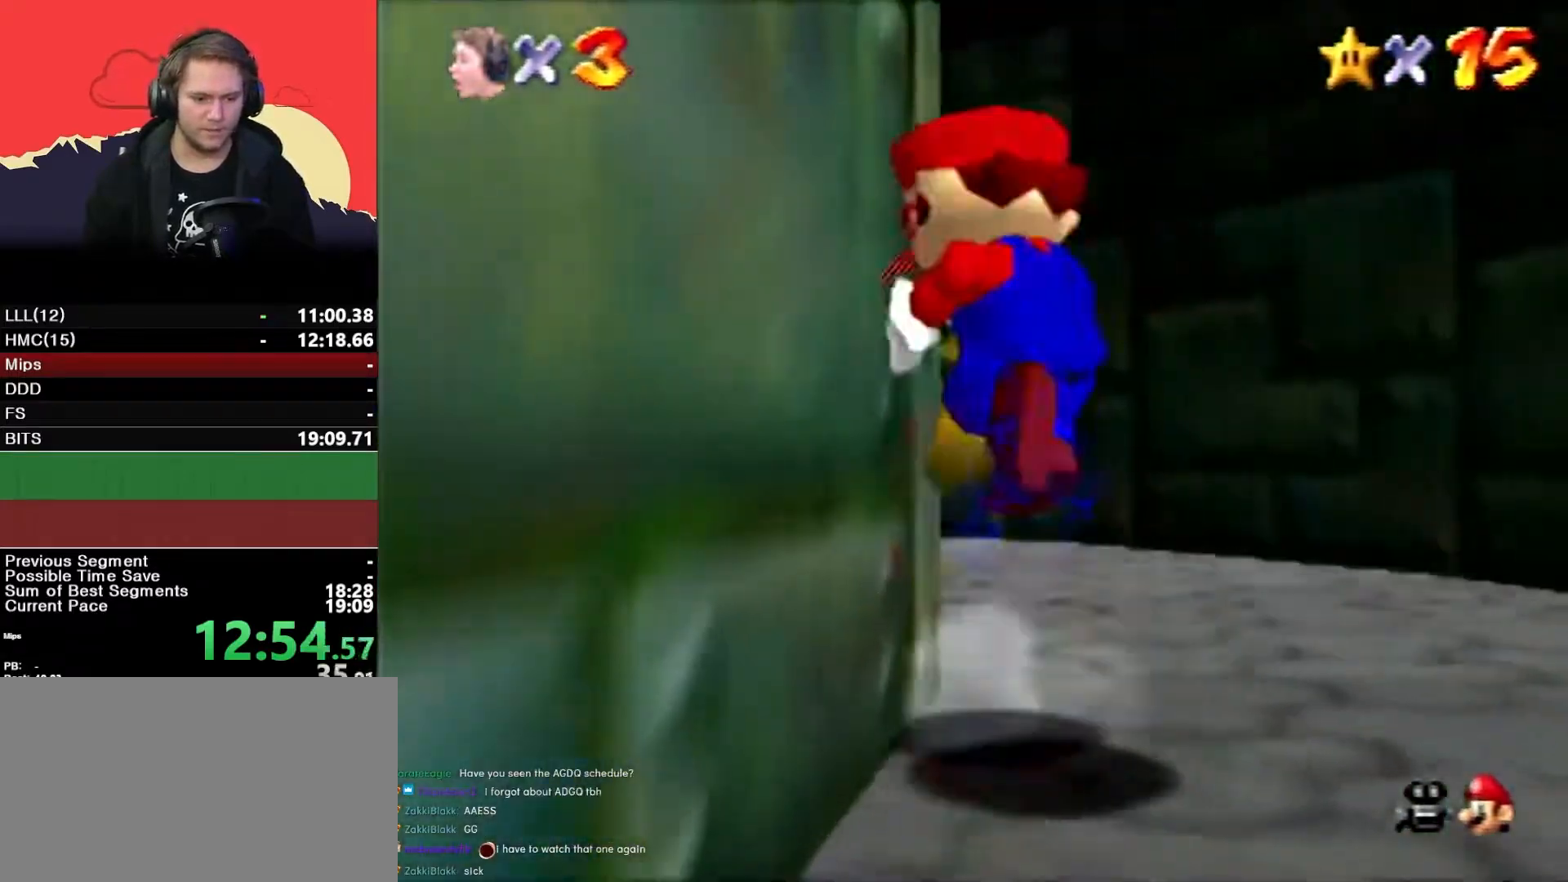
{"buttons": [], "left_stick": "up", "button_events": [[17, "A", "up"], [17, "C_DOWN", "down"], [50, "C_DOWN", "up"], [83, "C_RIGHT", "down"], [117, "C_DOWN", "down"], [233, "C_RIGHT", "up"], [267, "C_DOWN", "up"]]}
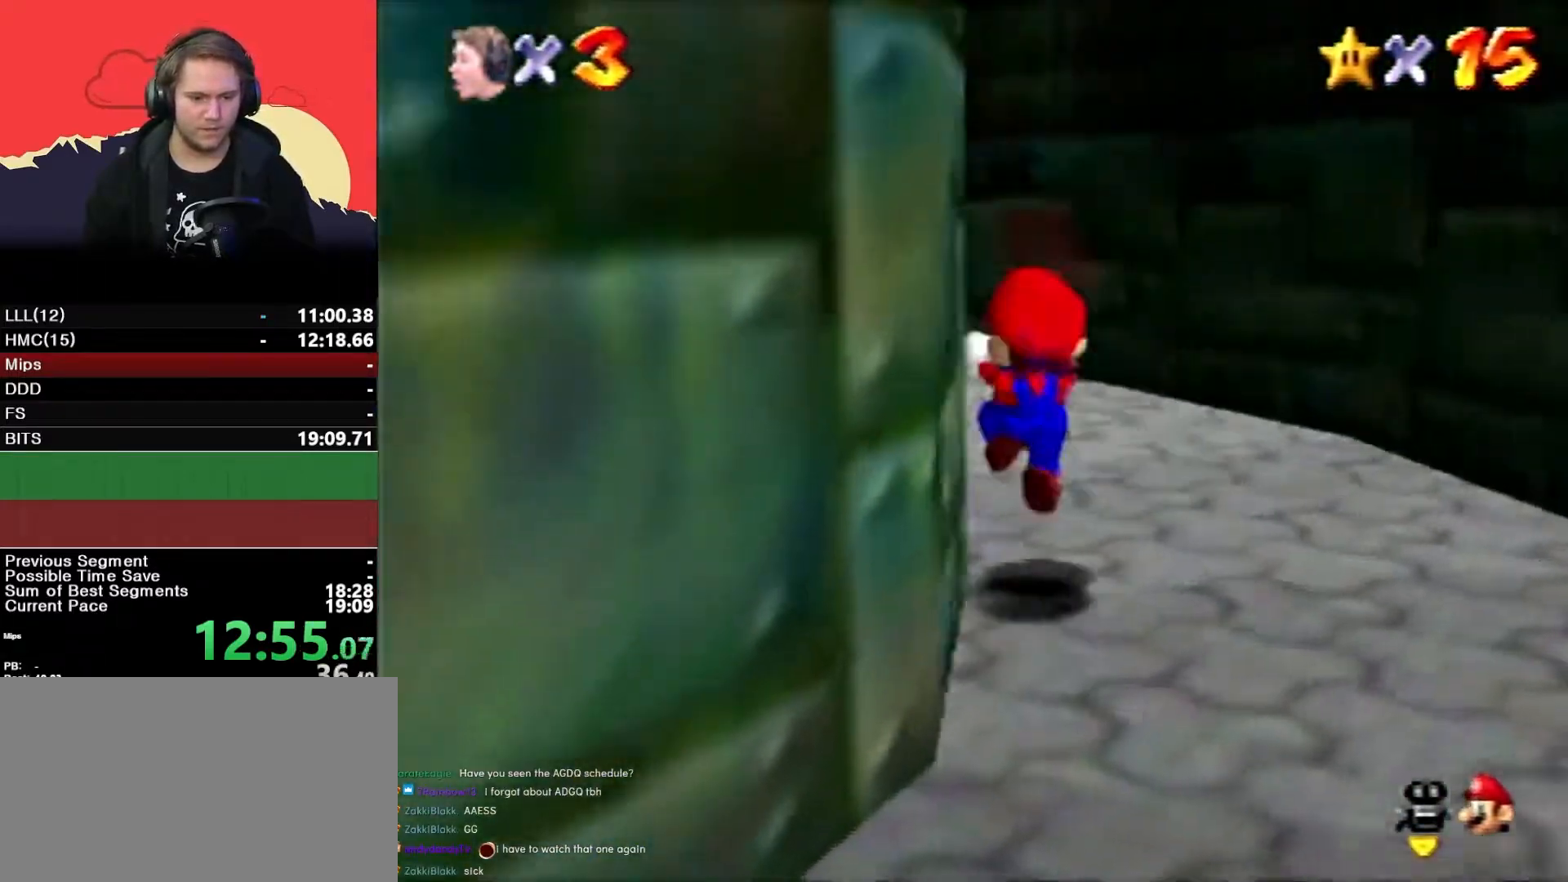
{"buttons": ["C_RIGHT"], "left_stick": "up", "button_events": [[183, "A", "down"], [267, "A", "up"], [367, "C_RIGHT", "down"]]}
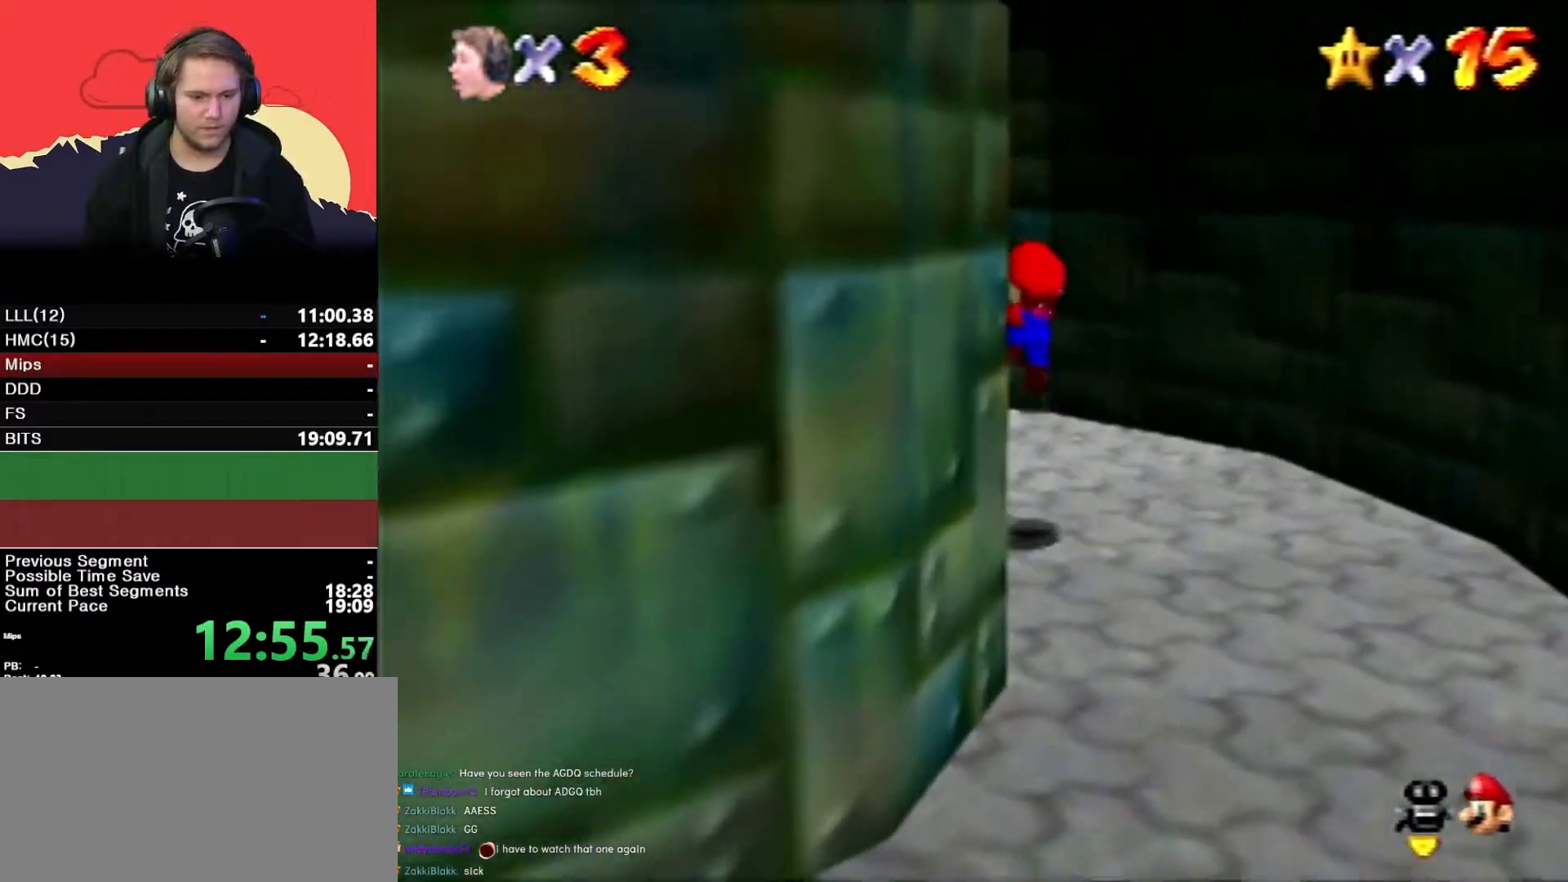
{"buttons": ["A"], "left_stick": "up", "button_events": [[17, "C_DOWN", "down"], [17, "C_RIGHT", "up"], [117, "C_DOWN", "up"], [483, "A", "down"]]}
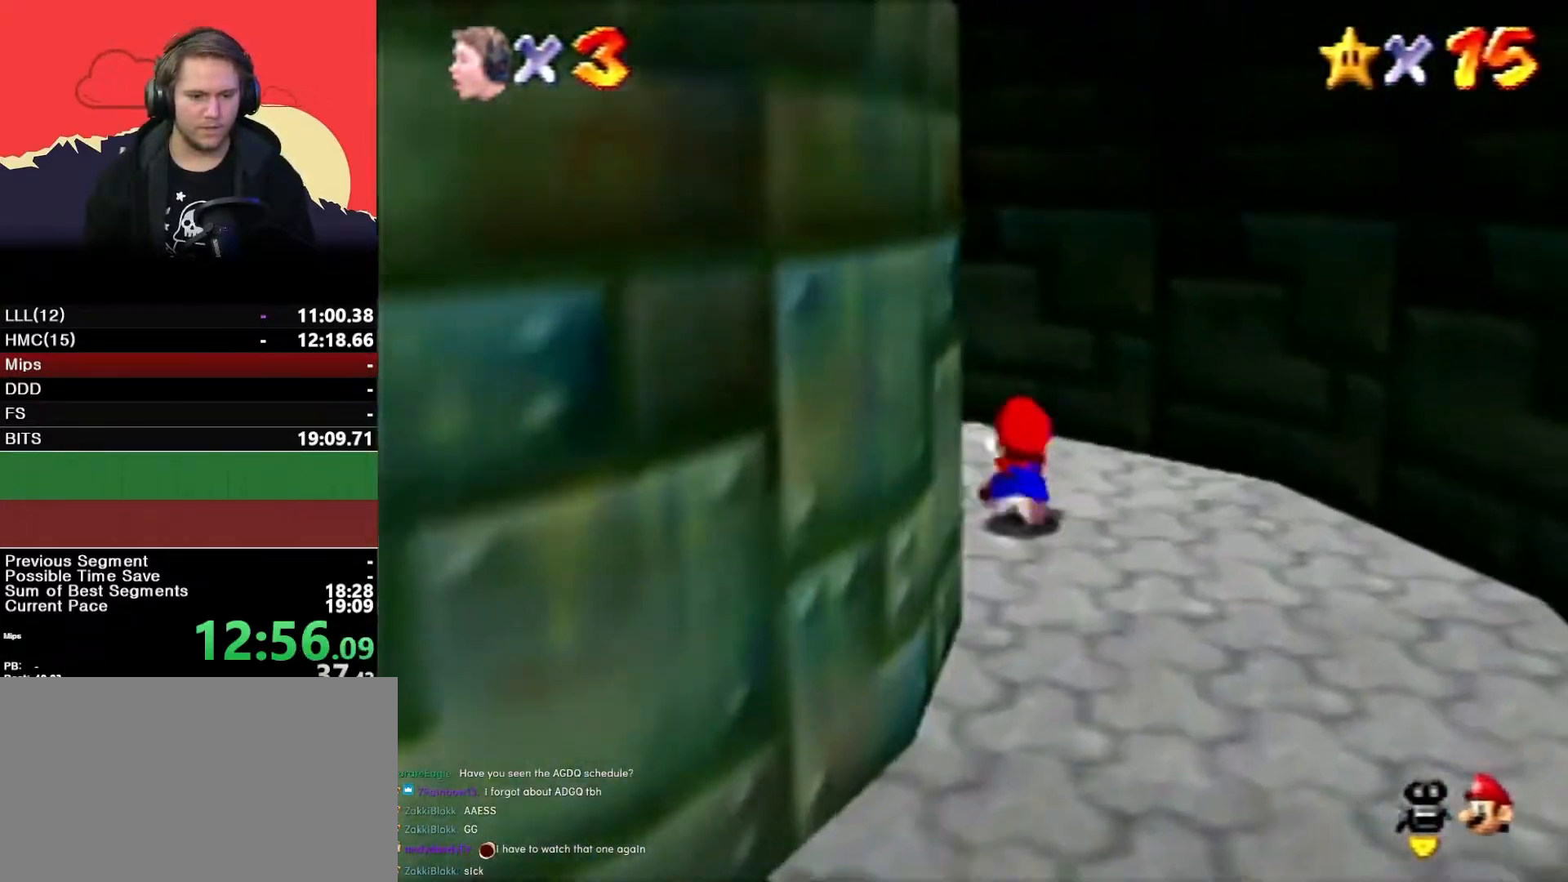
{"buttons": [], "left_stick": "up", "button_events": [[50, "A", "up"]]}
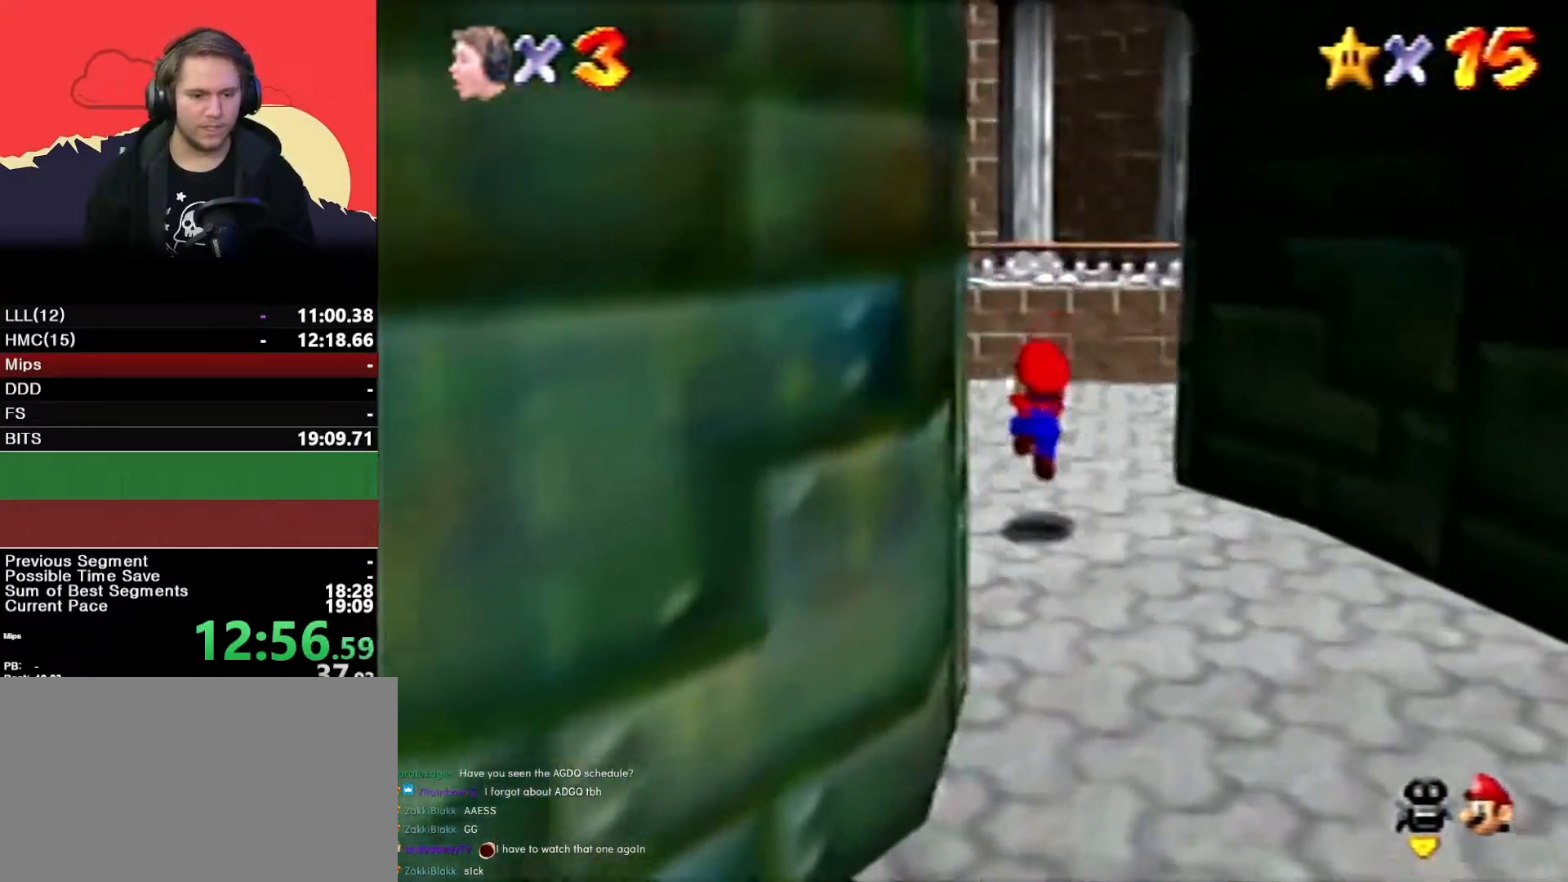
{"buttons": [], "left_stick": "up", "button_events": [[267, "A", "down"], [417, "A", "up"]]}
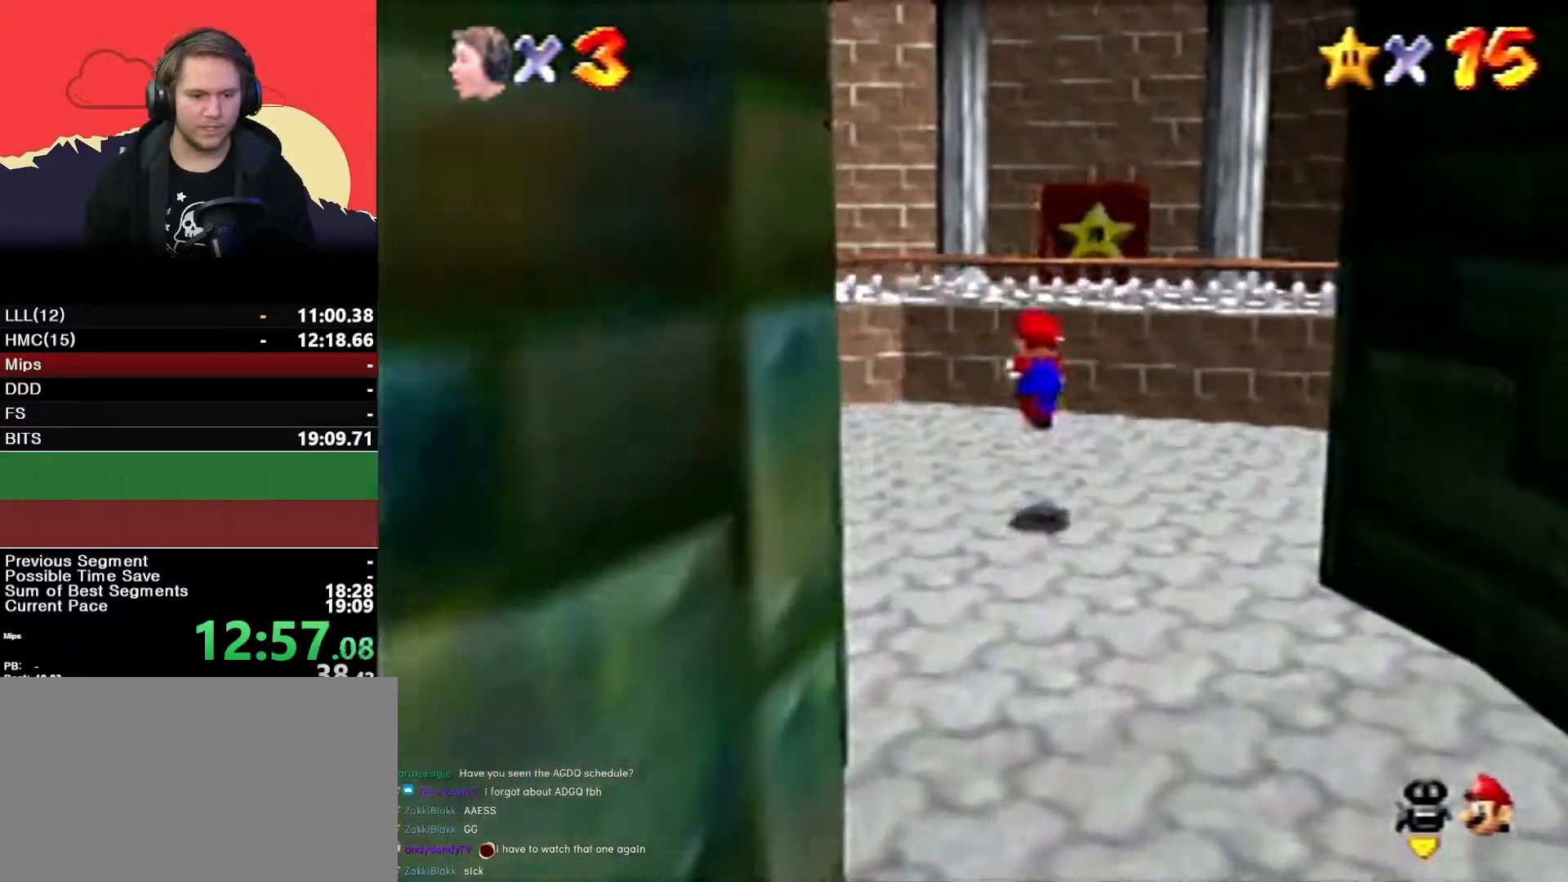
{"buttons": ["A"], "left_stick": "up-right", "button_events": [[467, "A", "down"]]}